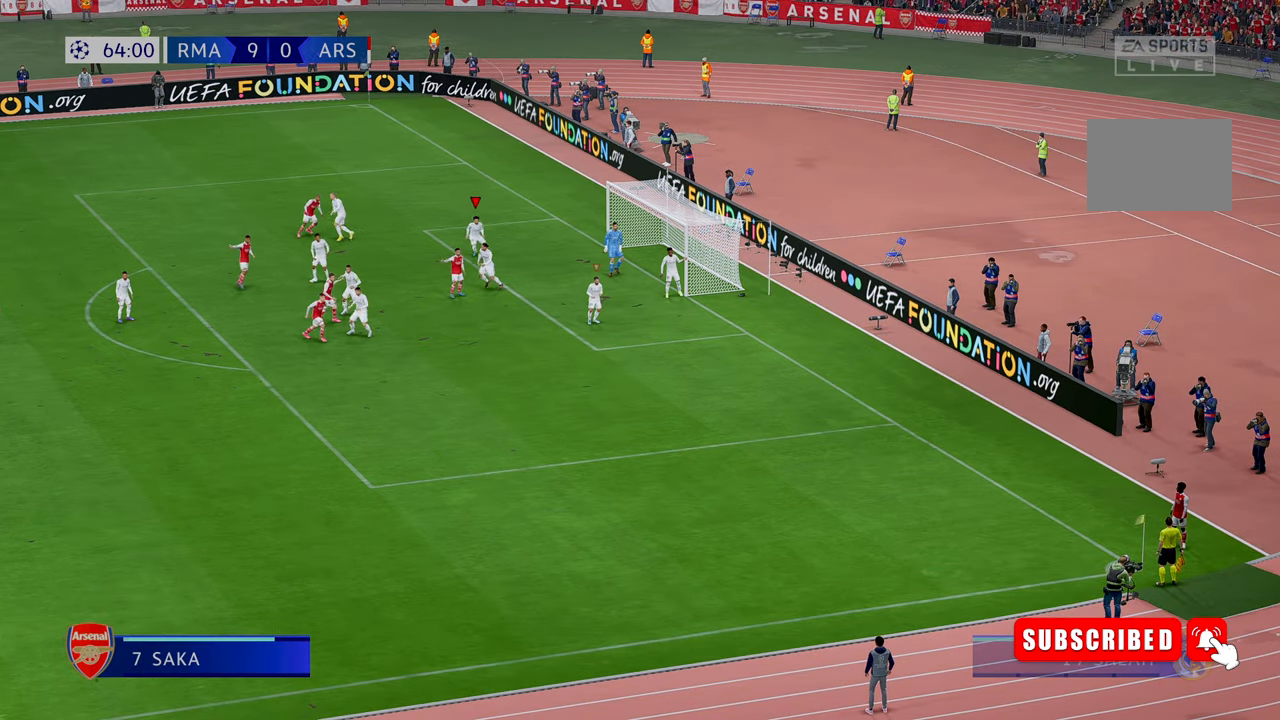
Gameplay with a controller (Xbox layout); each line is a JSON object with the inputs held at the frame after it (dt_ms = milliseconds from this image to that frame). "events" lists button and stick changes between this image and that frame as [ms after this image, input, new state], when the widget could be followed in between. Not read: L3 R3.
{"dt_ms": 500, "buttons": ["R2"], "left_stick": "center", "right_stick": "center", "events": [[184, "left_stick", "center"]]}
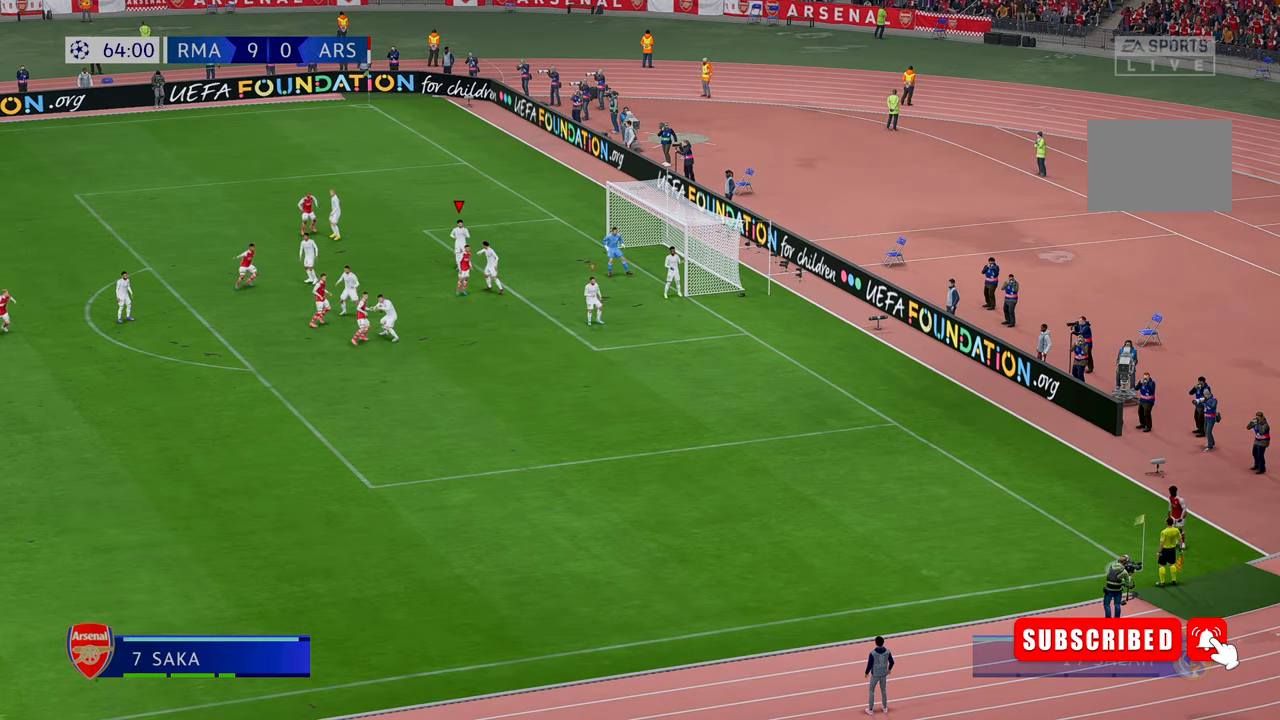
{"dt_ms": 500, "buttons": ["R2"], "left_stick": "down", "right_stick": "center", "events": [[400, "left_stick", "down"]]}
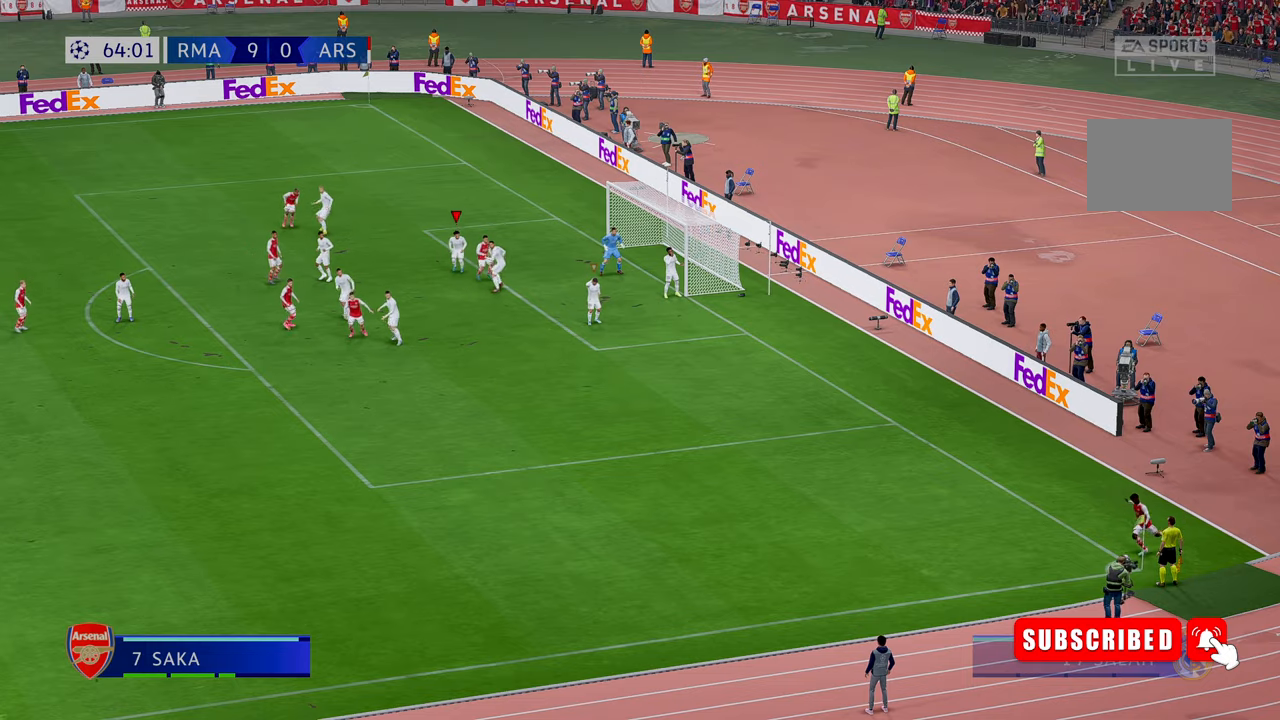
{"dt_ms": 500, "buttons": ["R2"], "left_stick": "center", "right_stick": "center", "events": [[350, "left_stick", "center"]]}
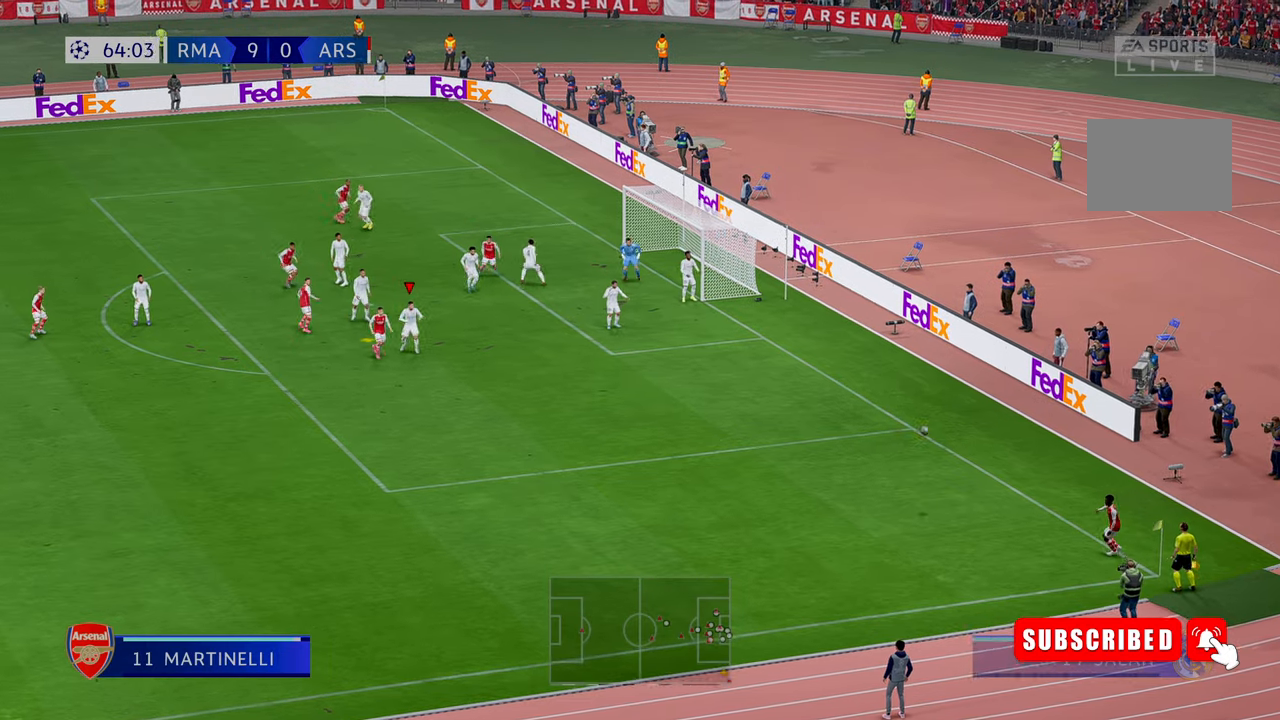
{"dt_ms": 500, "buttons": ["R2"], "left_stick": "left", "right_stick": "center", "events": [[250, "left_stick", "down-left"], [467, "left_stick", "left"]]}
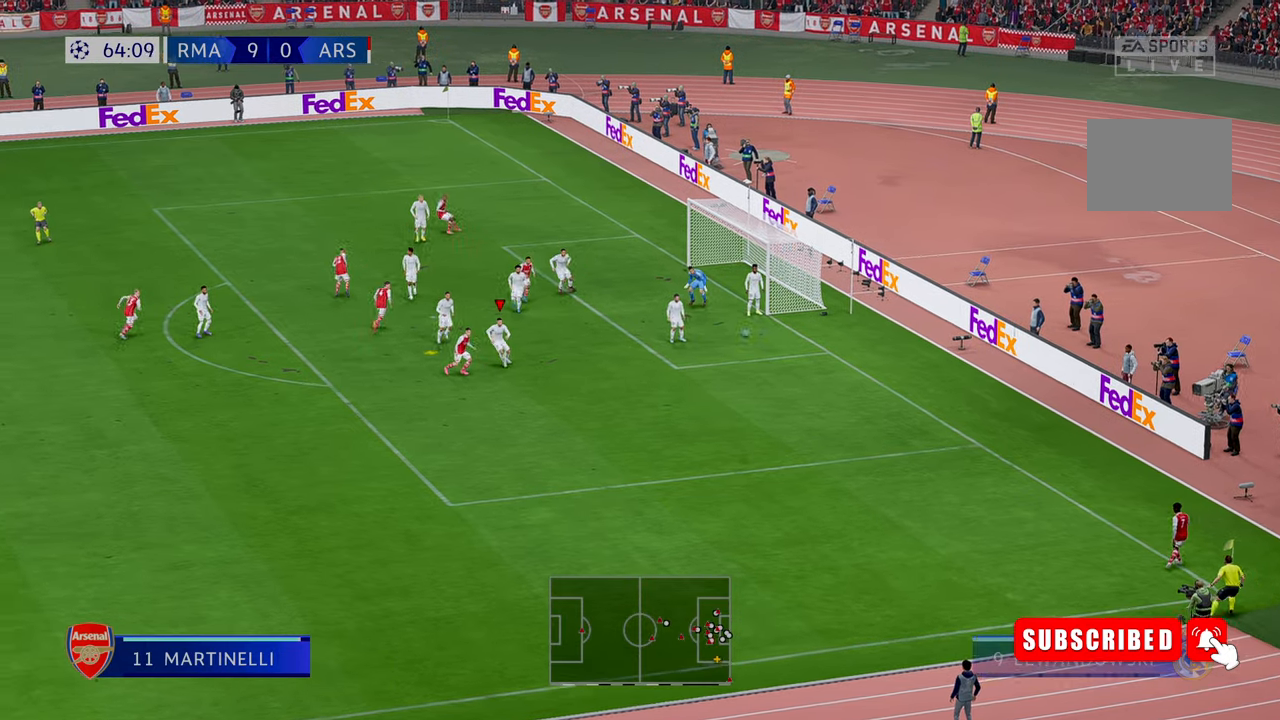
{"dt_ms": 1000, "buttons": ["R2"], "left_stick": "down-left", "right_stick": "center"}
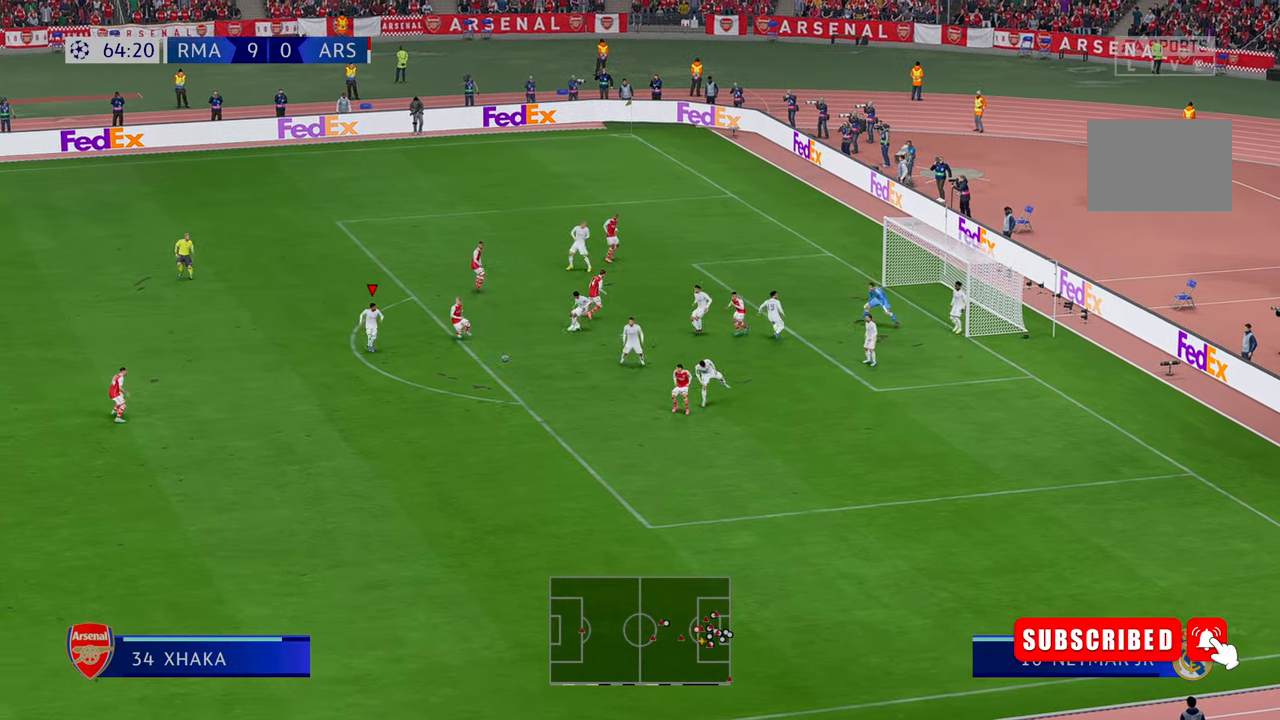
{"dt_ms": 500, "buttons": ["R2"], "left_stick": "down", "right_stick": "center", "events": [[367, "left_stick", "down"]]}
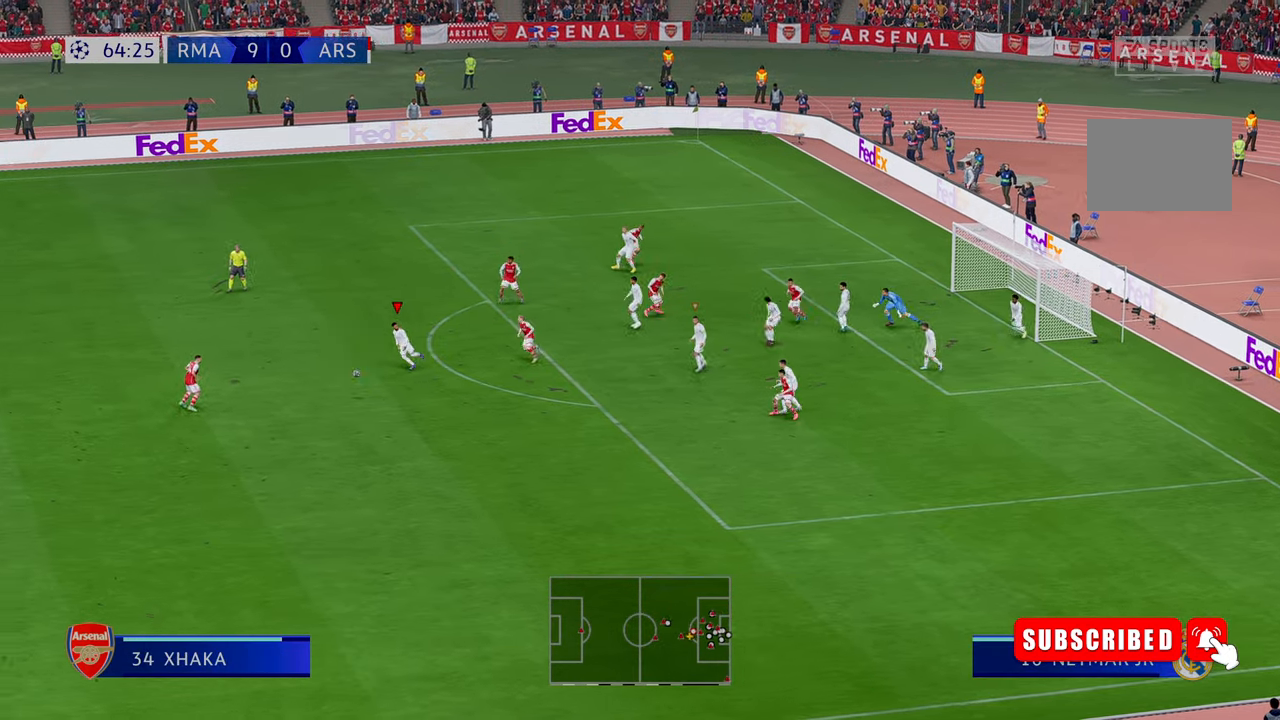
{"dt_ms": 500, "buttons": ["R2"], "left_stick": "center", "right_stick": "center", "events": [[150, "left_stick", "down-left"], [250, "left_stick", "left"], [417, "left_stick", "center"]]}
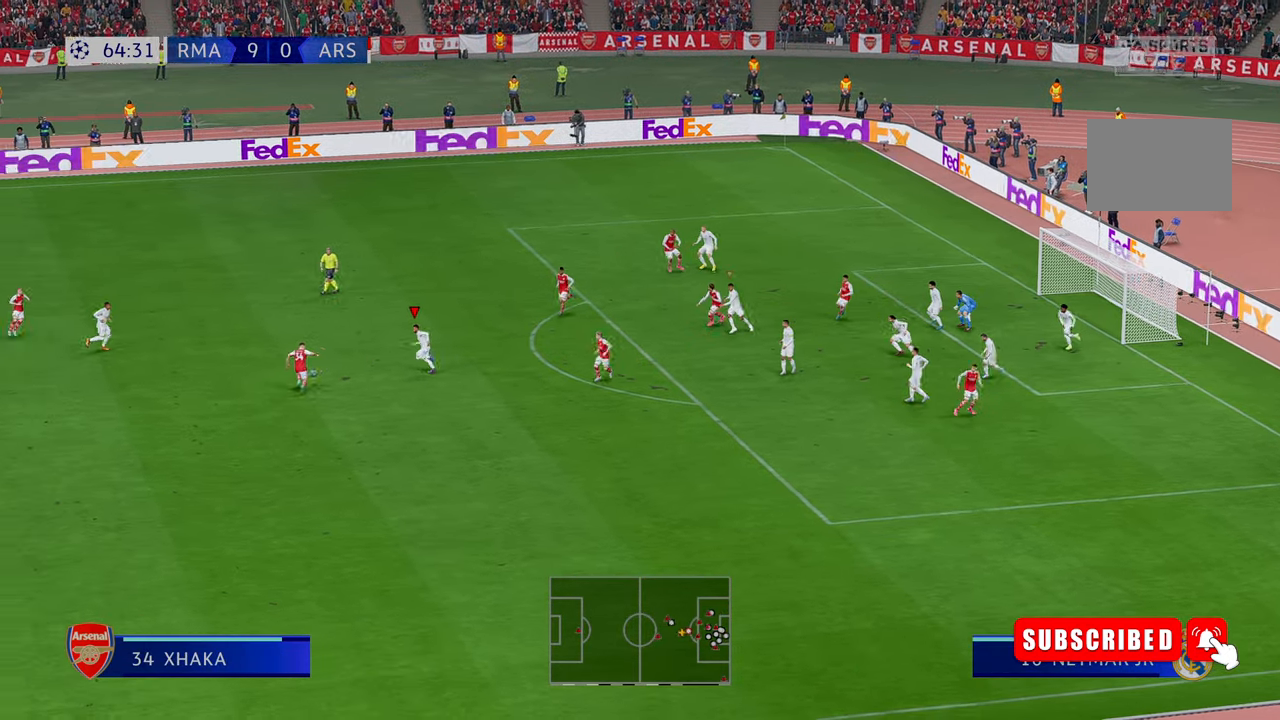
{"dt_ms": 500, "buttons": ["R2"], "left_stick": "up-left", "right_stick": "center", "events": [[300, "left_stick", "up-left"]]}
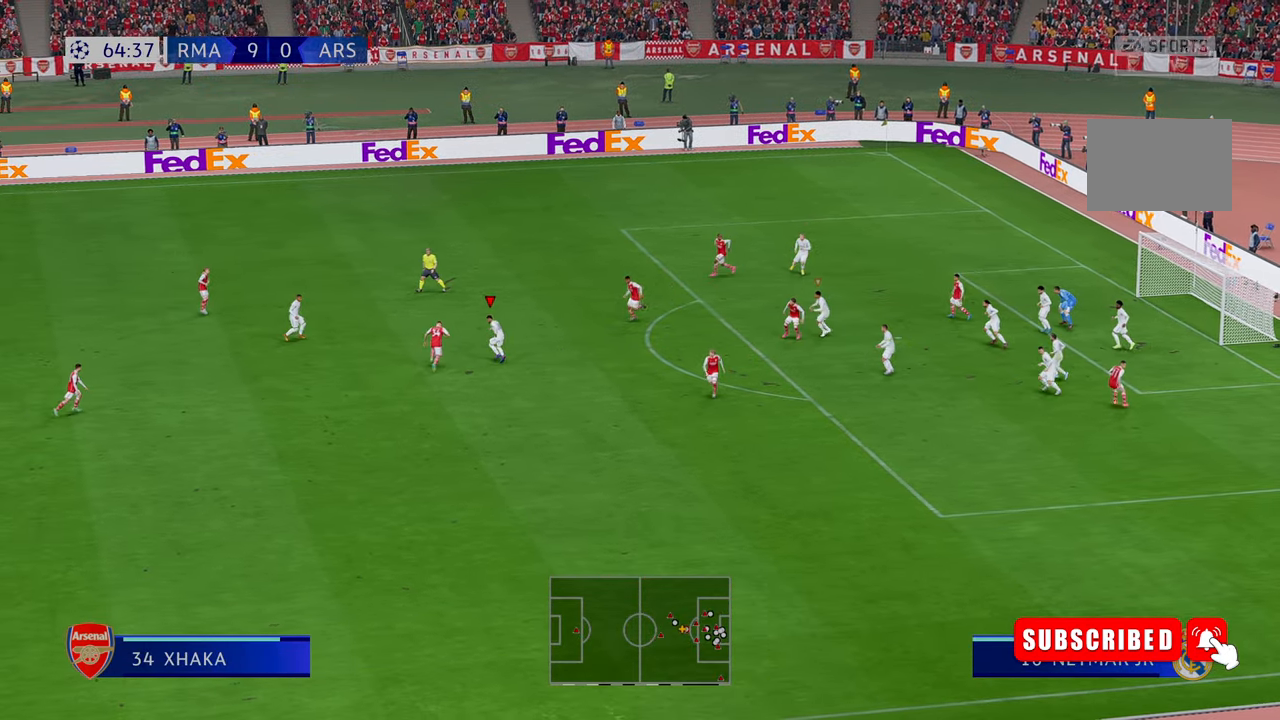
{"dt_ms": 500, "buttons": ["R2"], "left_stick": "up", "right_stick": "center", "events": [[34, "left_stick", "up"]]}
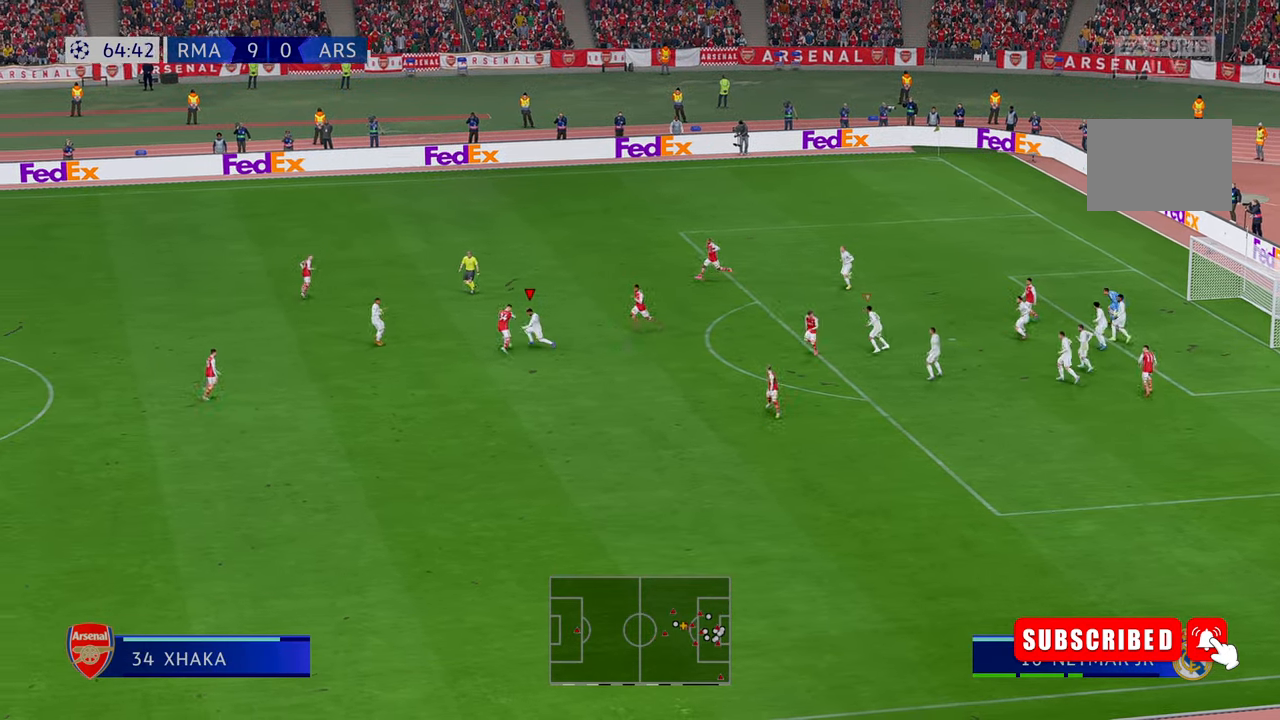
{"dt_ms": 500, "buttons": ["R2"], "left_stick": "up", "right_stick": "center", "events": []}
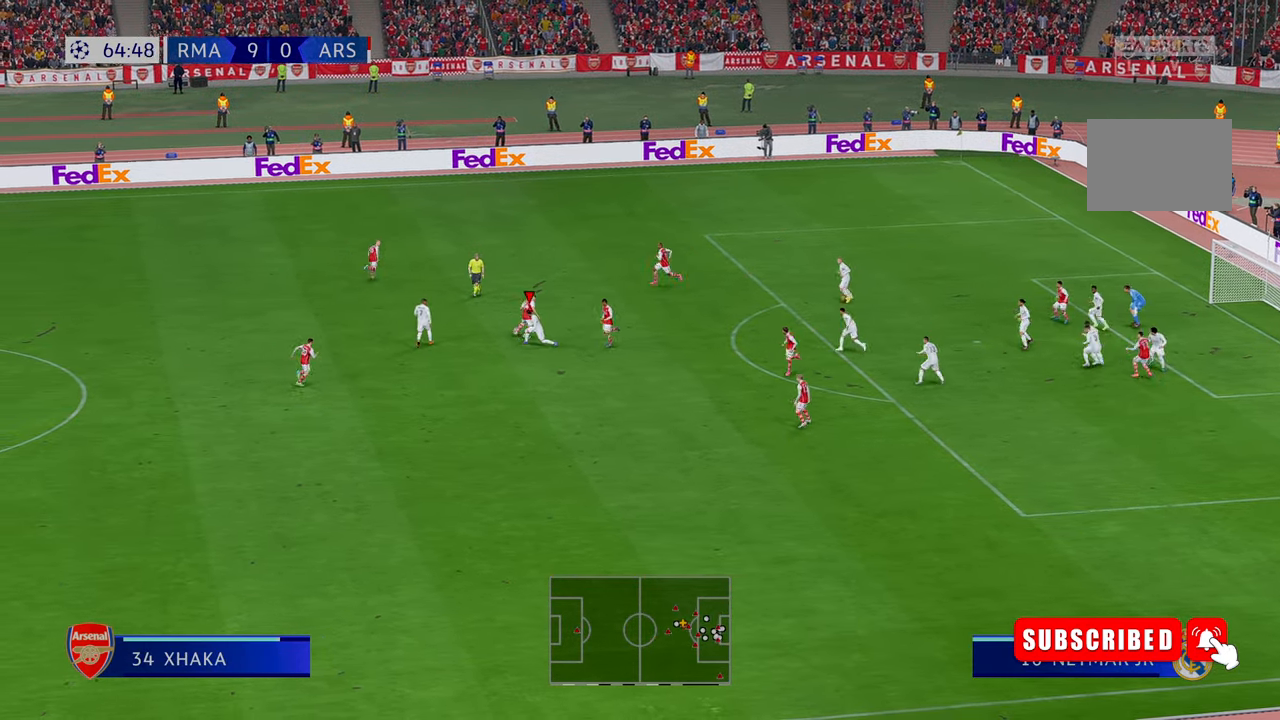
{"dt_ms": 500, "buttons": ["R2"], "left_stick": "up", "right_stick": "center", "events": []}
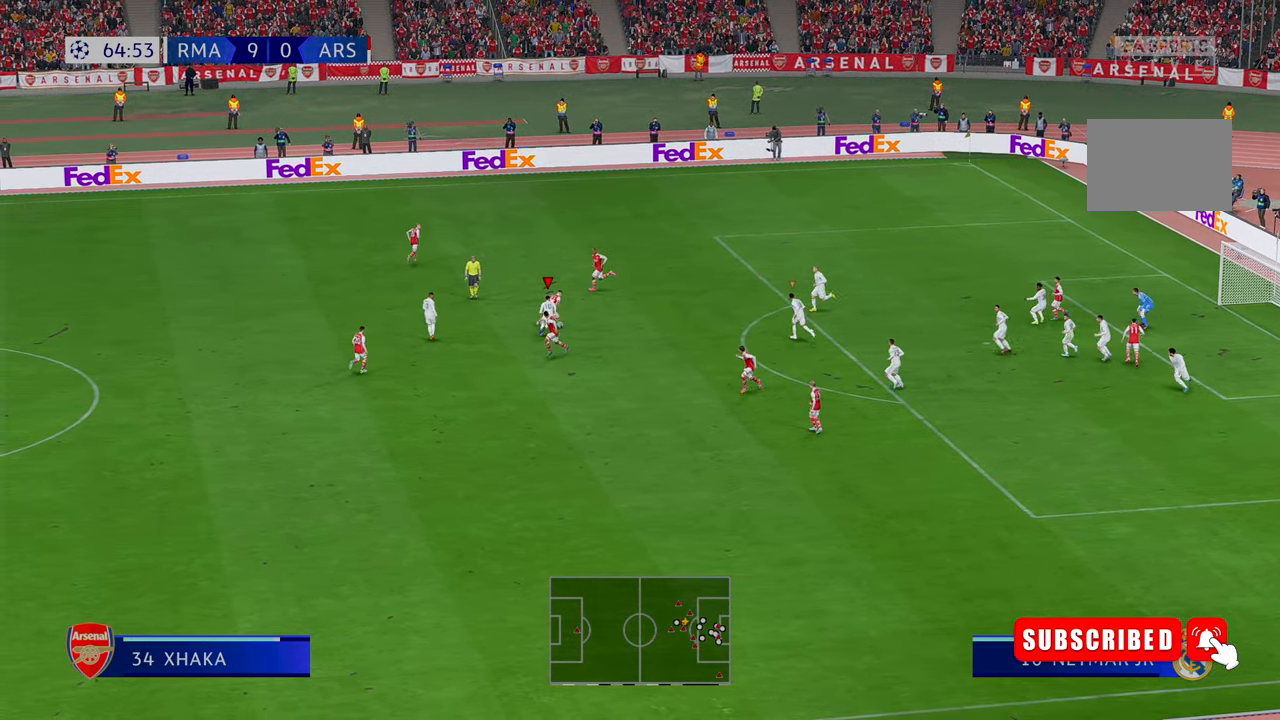
{"dt_ms": 500, "buttons": ["R2"], "left_stick": "up-right", "right_stick": "center", "events": [[234, "left_stick", "up-right"]]}
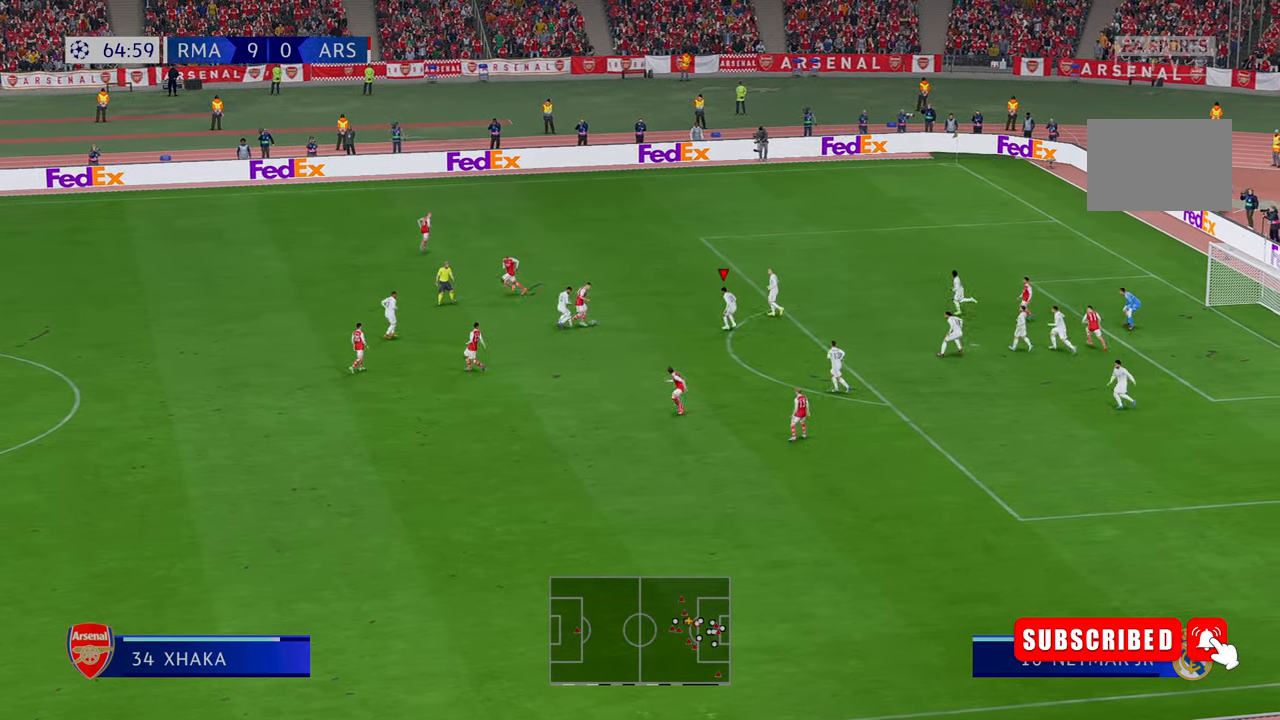
{"dt_ms": 500, "buttons": ["R2"], "left_stick": "left", "right_stick": "center", "events": [[67, "left_stick", "up-left"], [134, "left_stick", "left"]]}
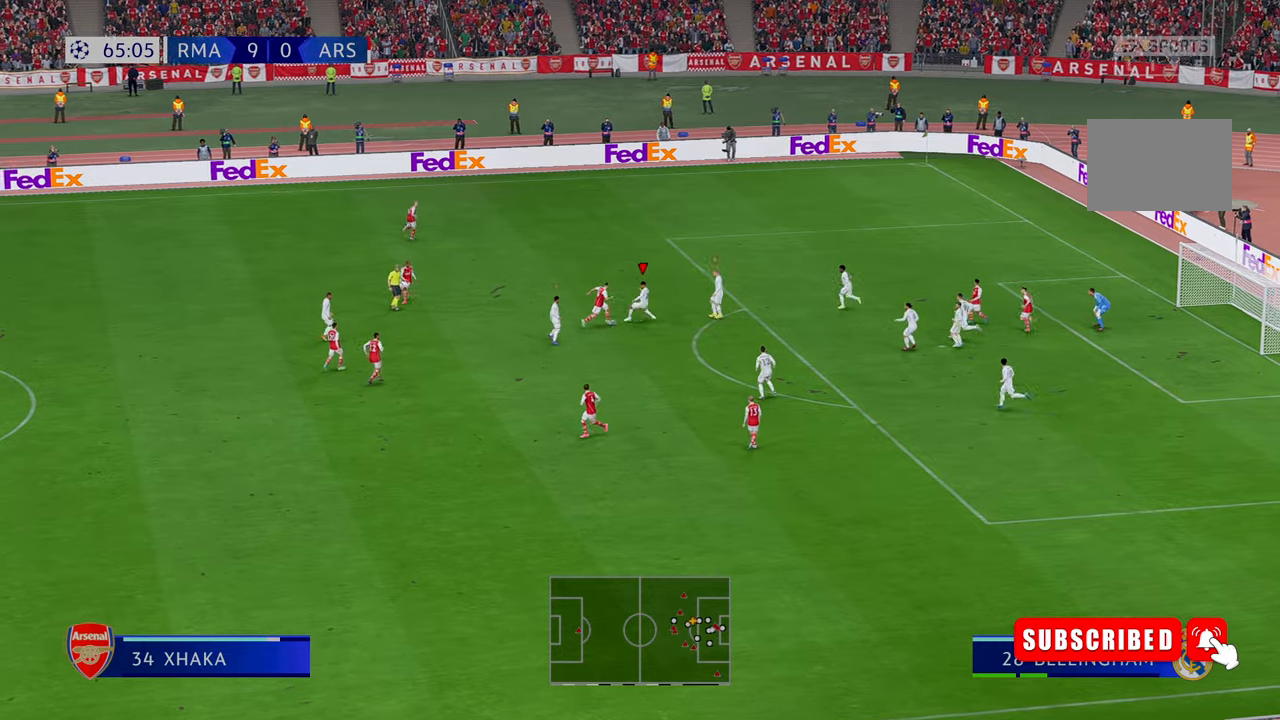
{"dt_ms": 500, "buttons": ["R2"], "left_stick": "down-left", "right_stick": "center", "events": [[67, "left_stick", "down-left"]]}
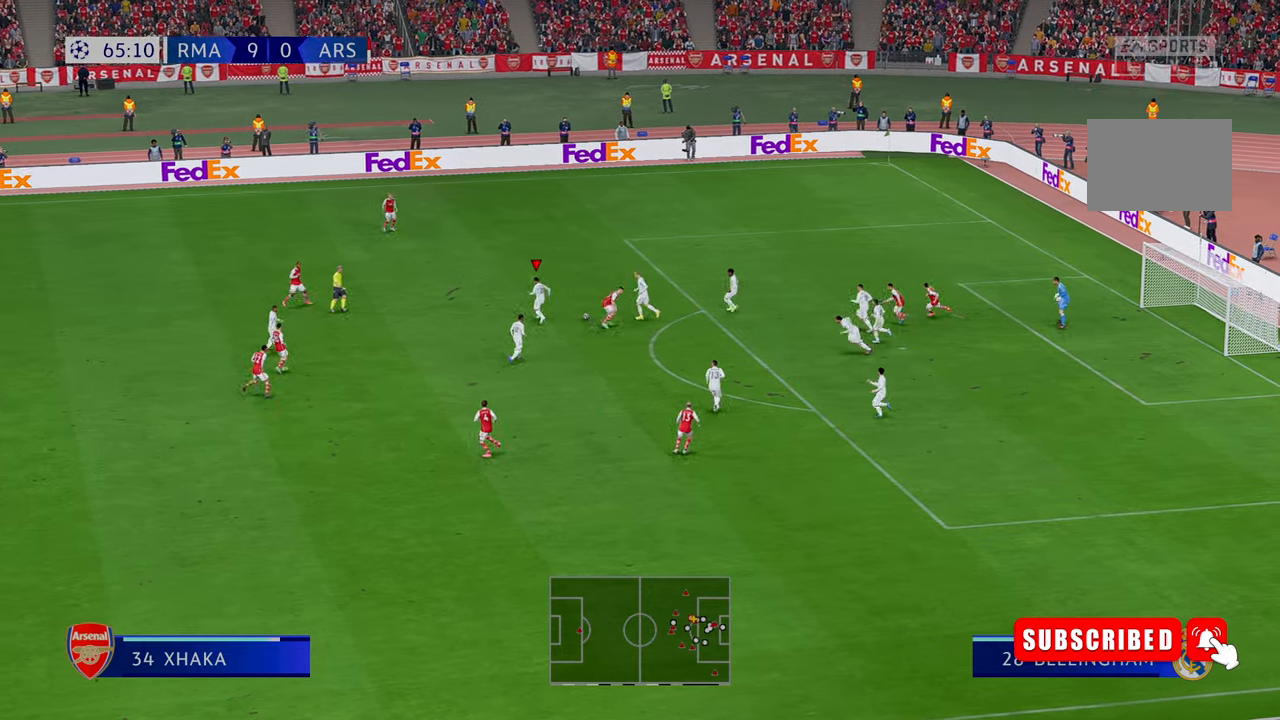
{"dt_ms": 500, "buttons": ["R2"], "left_stick": "down-left", "right_stick": "center", "events": [[134, "left_stick", "down"], [434, "left_stick", "down-left"]]}
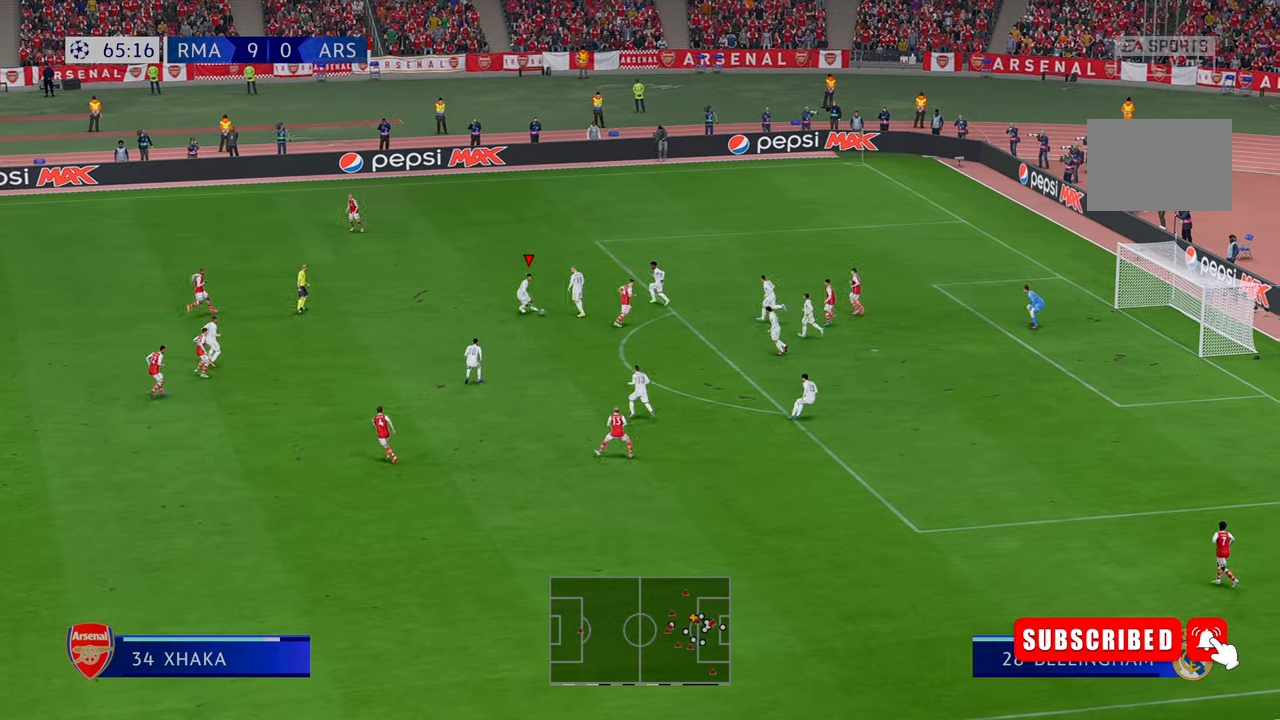
{"dt_ms": 500, "buttons": ["R2"], "left_stick": "down-left", "right_stick": "center", "events": []}
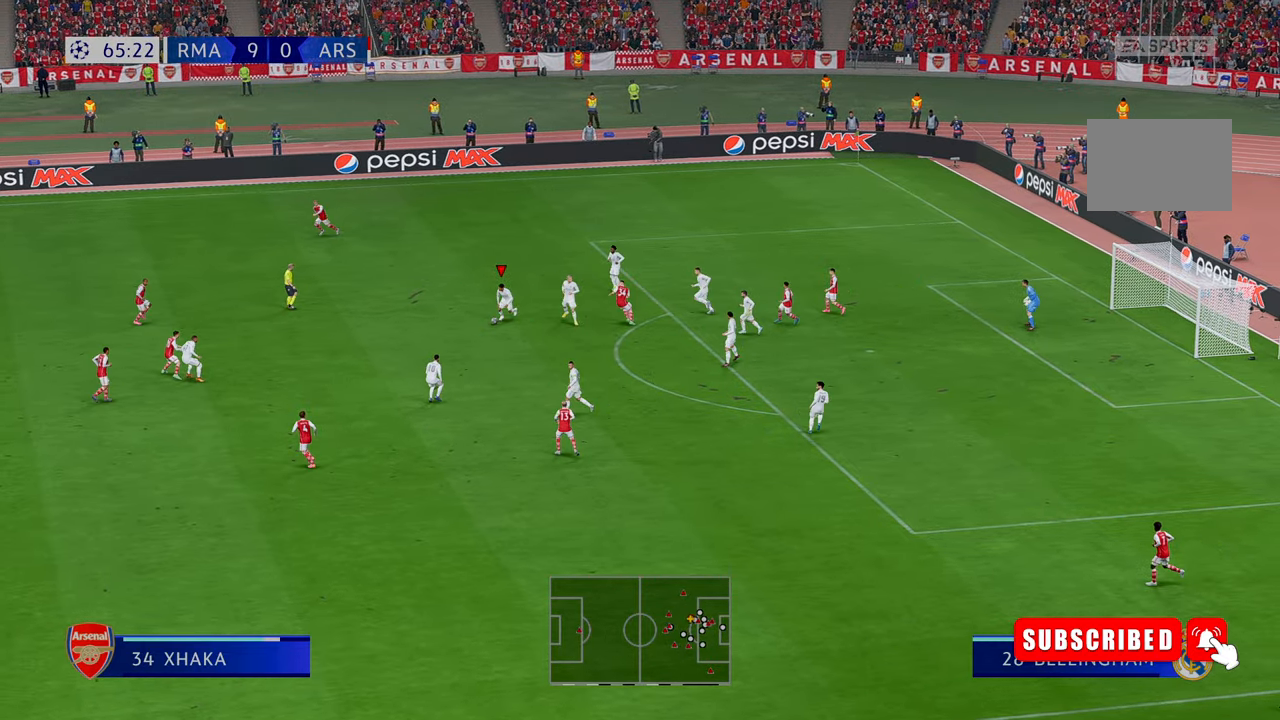
{"dt_ms": 500, "buttons": ["R2"], "left_stick": "down", "right_stick": "center", "events": [[367, "left_stick", "down"]]}
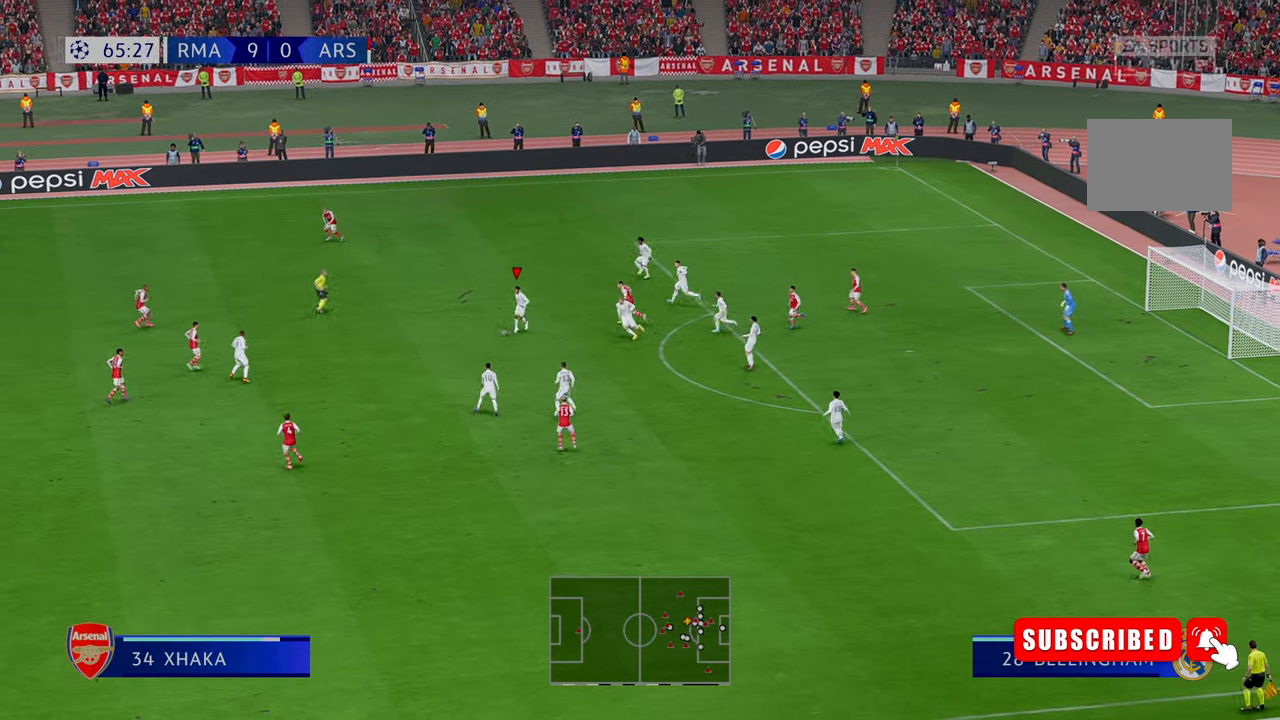
{"dt_ms": 500, "buttons": ["R2"], "left_stick": "down", "right_stick": "center", "events": []}
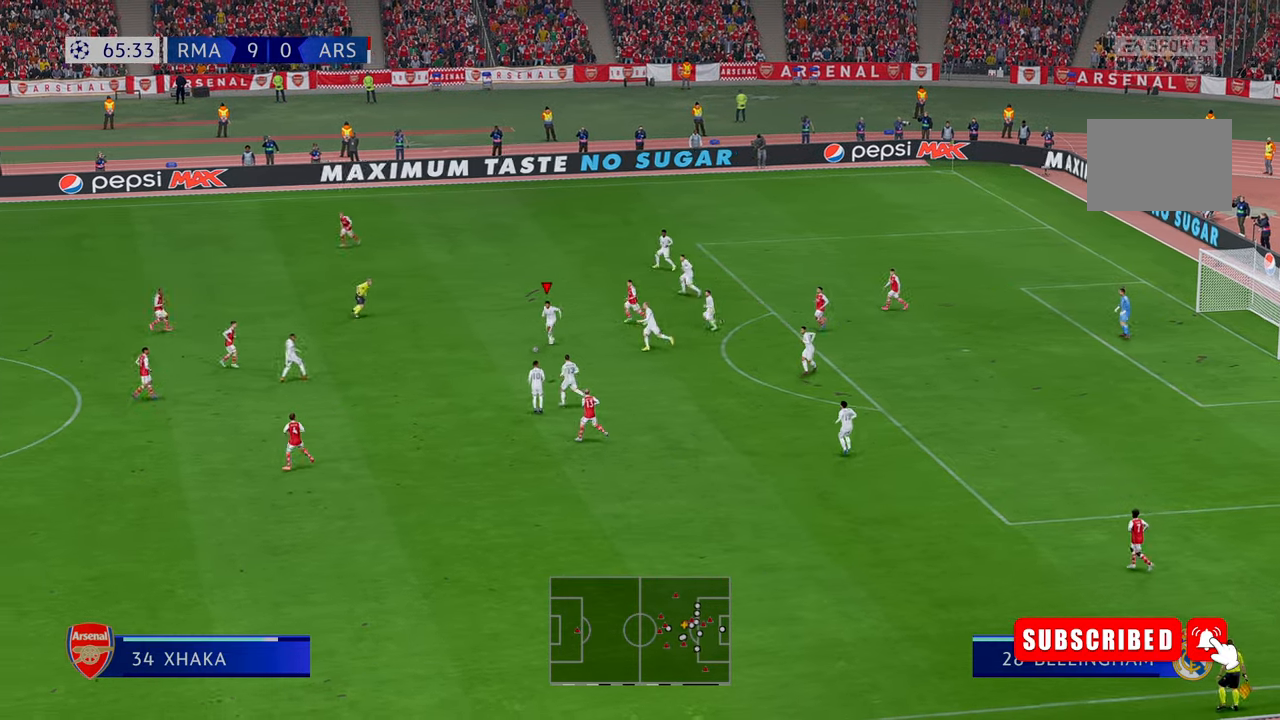
{"dt_ms": 500, "buttons": ["R2"], "left_stick": "down", "right_stick": "center", "events": []}
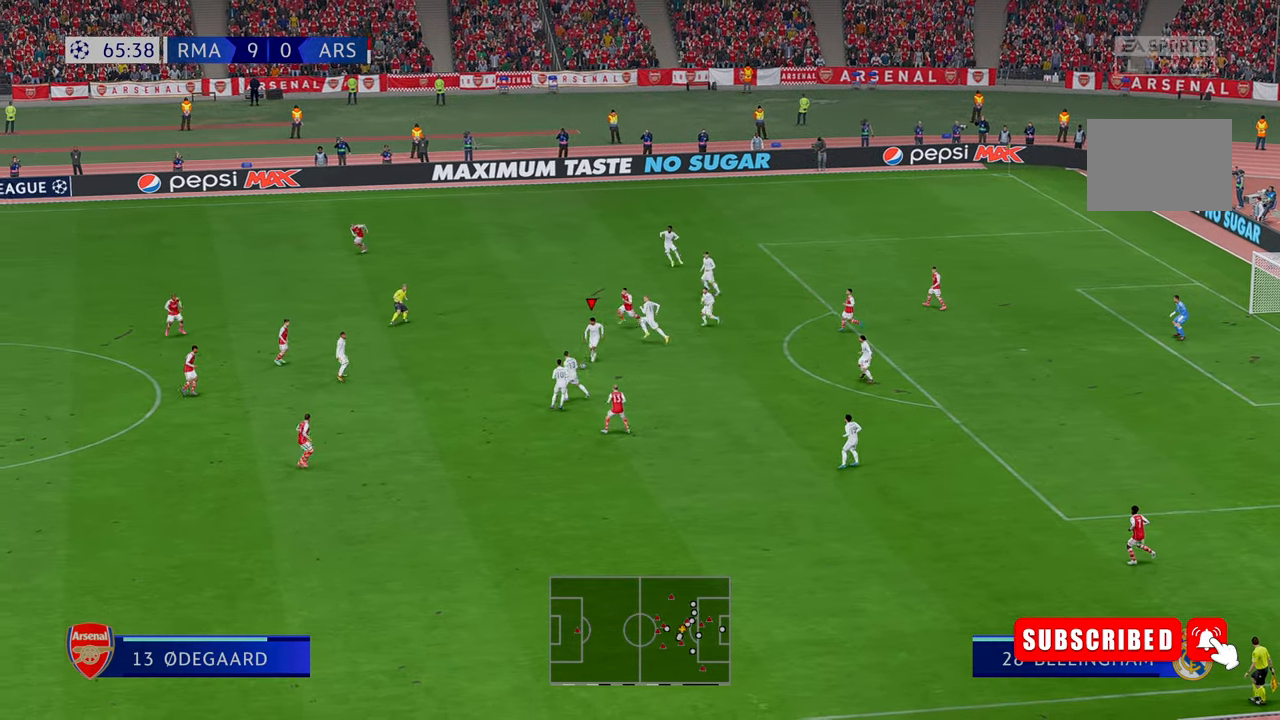
{"dt_ms": 500, "buttons": ["R2"], "left_stick": "down", "right_stick": "center", "events": []}
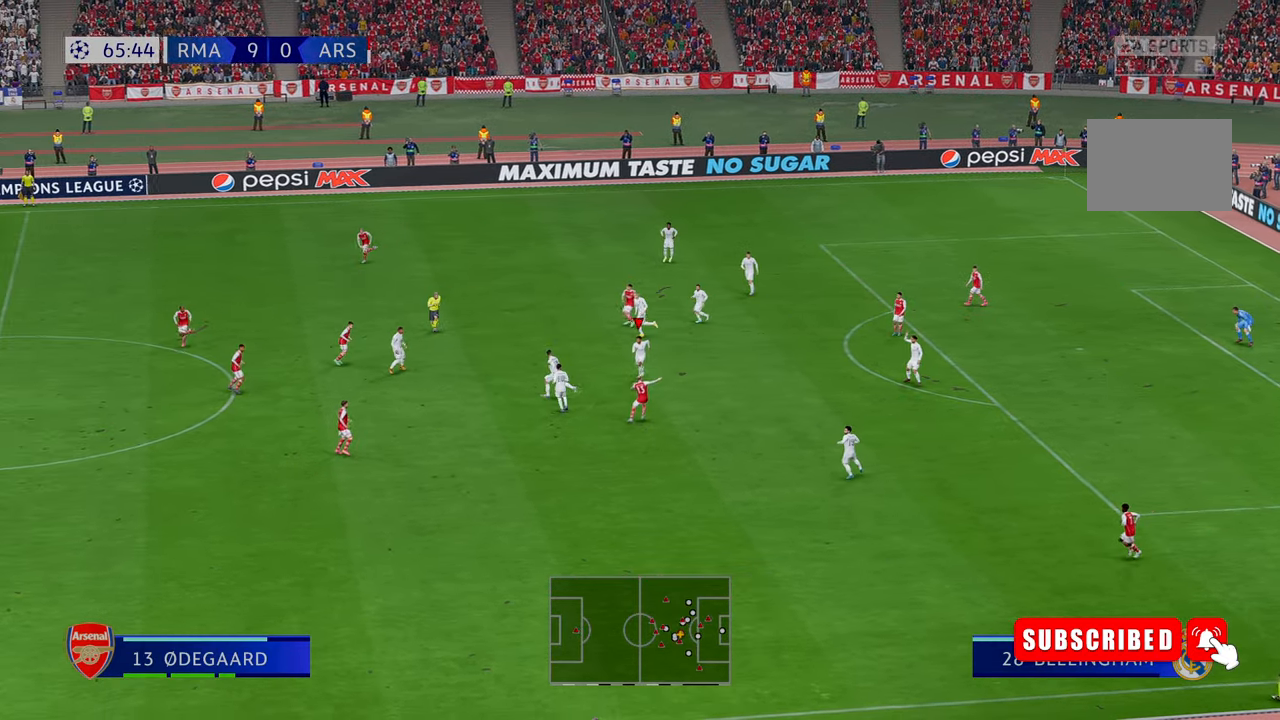
{"dt_ms": 500, "buttons": ["R2"], "left_stick": "up-right", "right_stick": "center", "events": [[34, "left_stick", "center"], [134, "left_stick", "right"], [350, "left_stick", "up-right"]]}
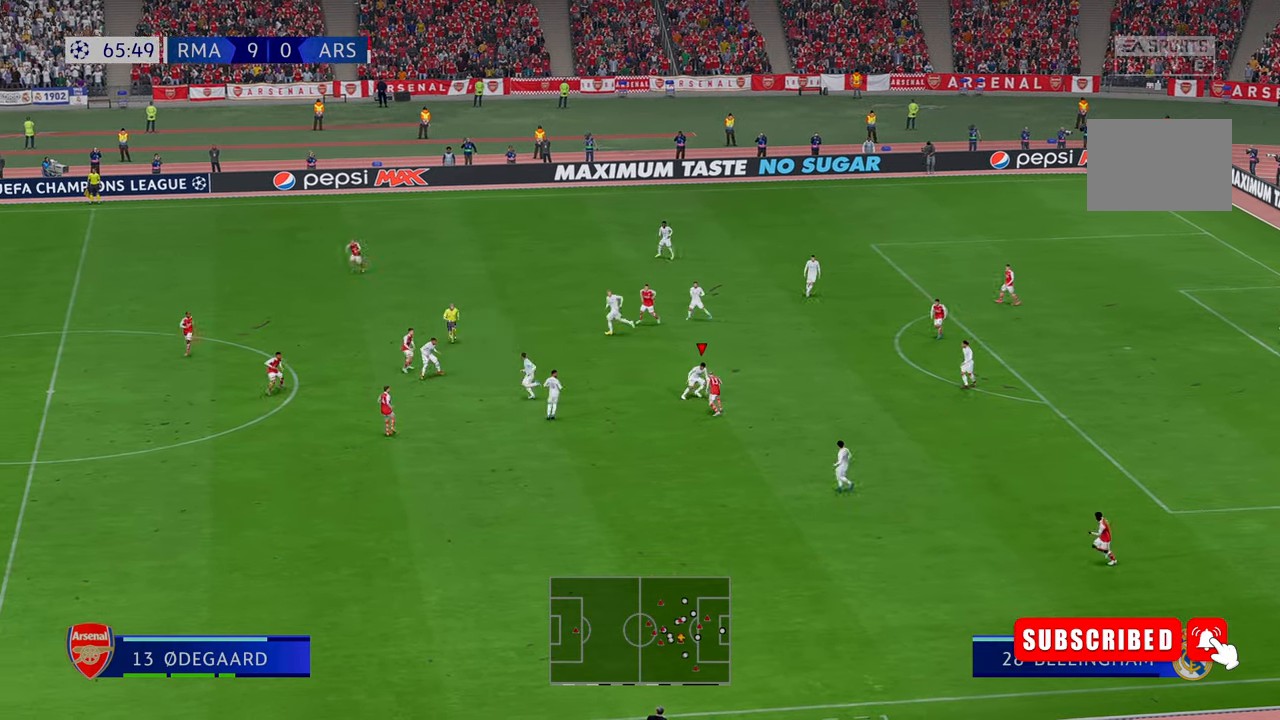
{"dt_ms": 500, "buttons": ["R2"], "left_stick": "up", "right_stick": "center", "events": [[484, "left_stick", "up"]]}
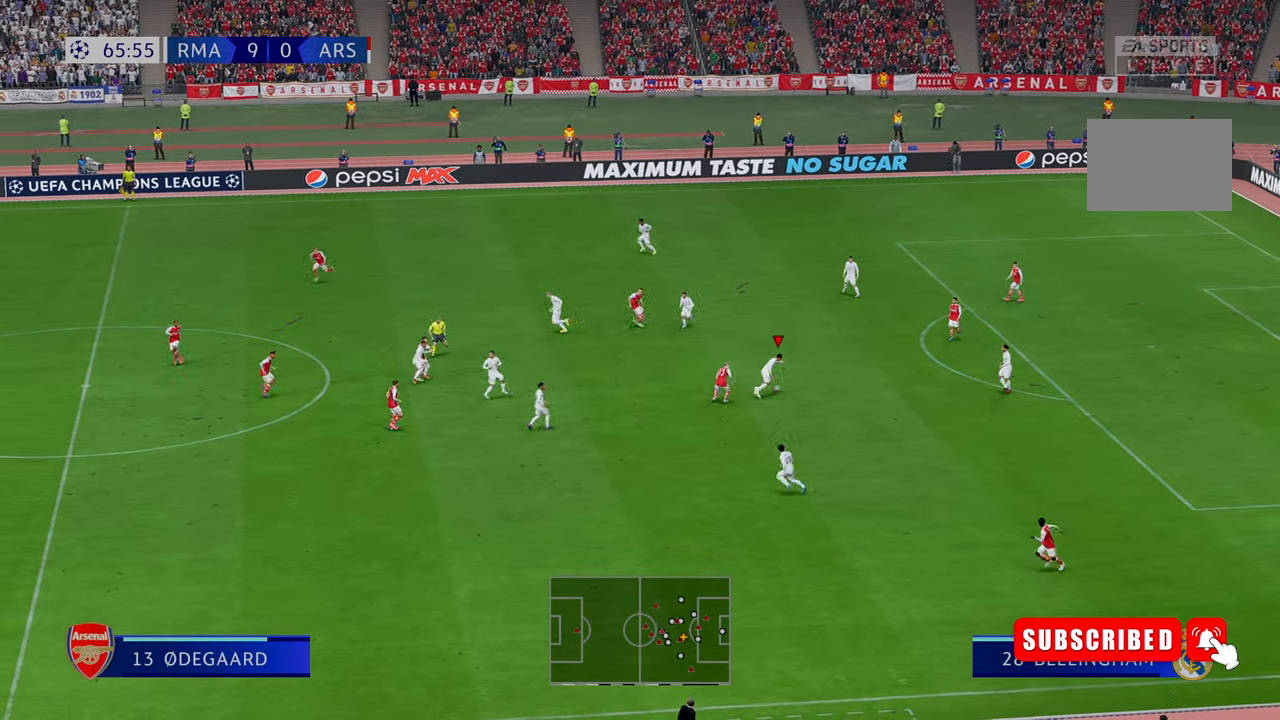
{"dt_ms": 500, "buttons": ["R2"], "left_stick": "down", "right_stick": "center", "events": [[184, "left_stick", "left"], [267, "A", "down"], [267, "left_stick", "down"], [400, "A", "up"]]}
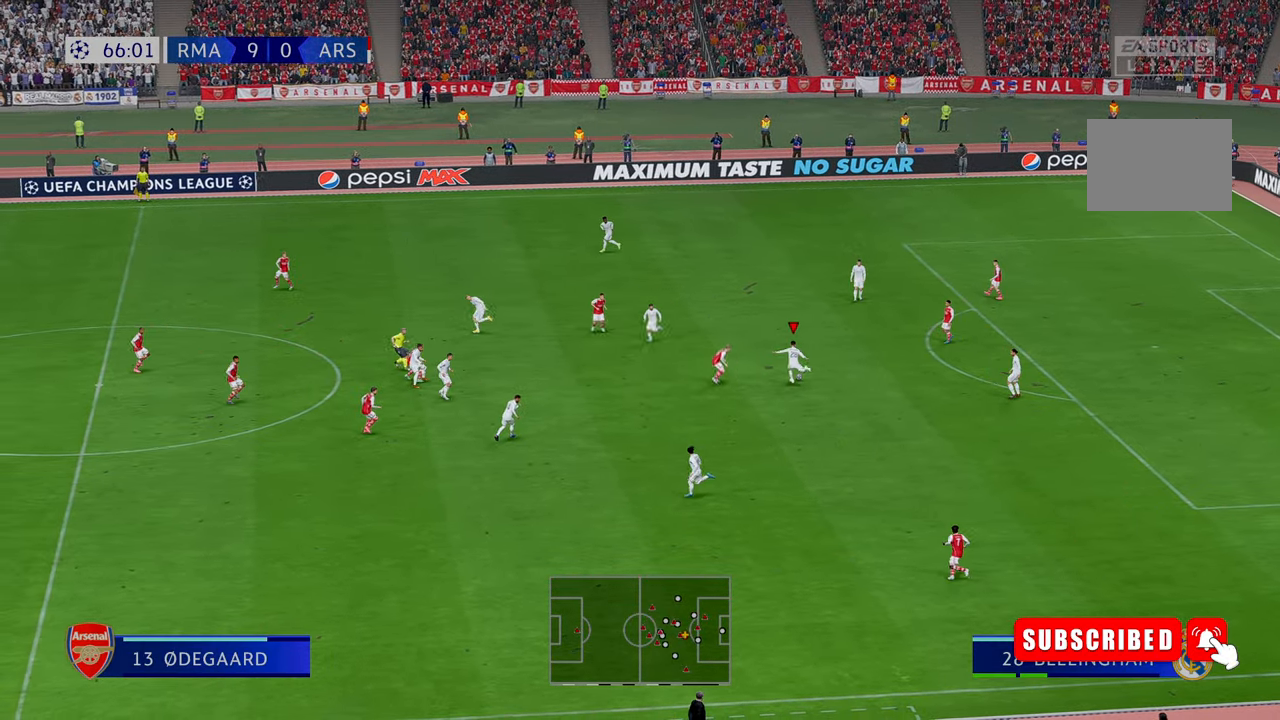
{"dt_ms": 500, "buttons": ["R2"], "left_stick": "down", "right_stick": "center", "events": []}
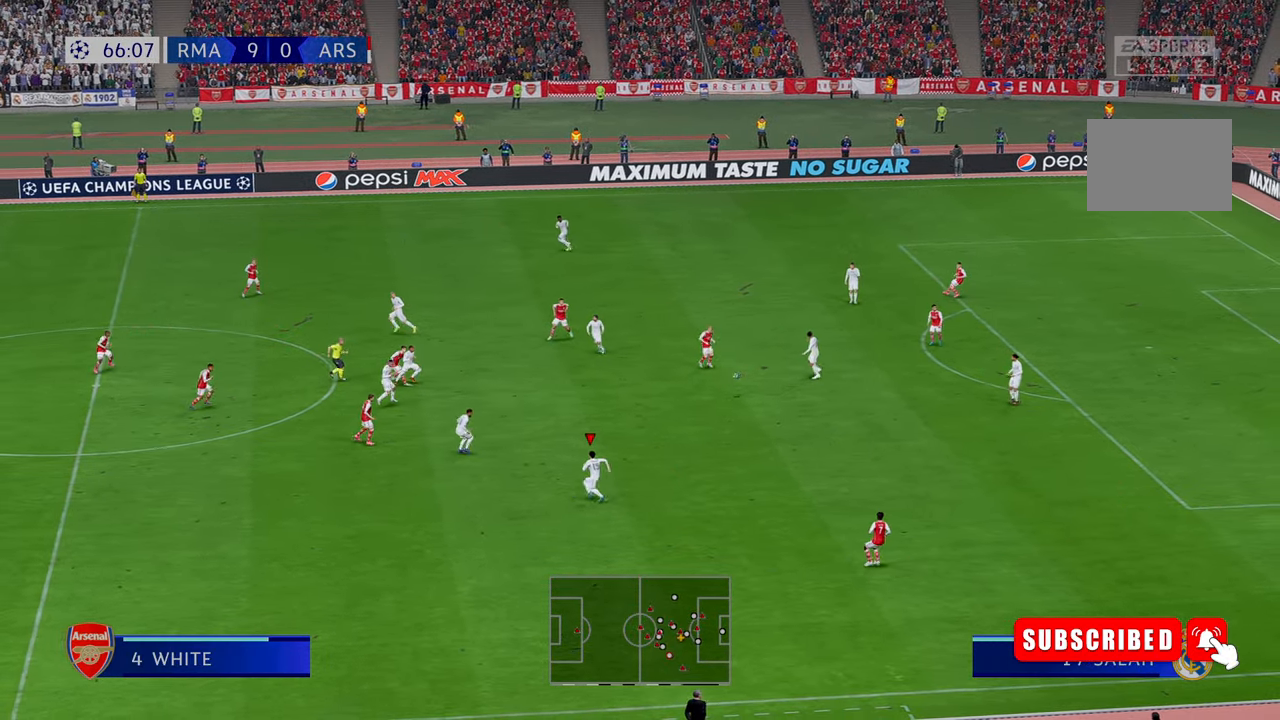
{"dt_ms": 500, "buttons": ["R2"], "left_stick": "down-left", "right_stick": "center", "events": [[17, "left_stick", "down-left"]]}
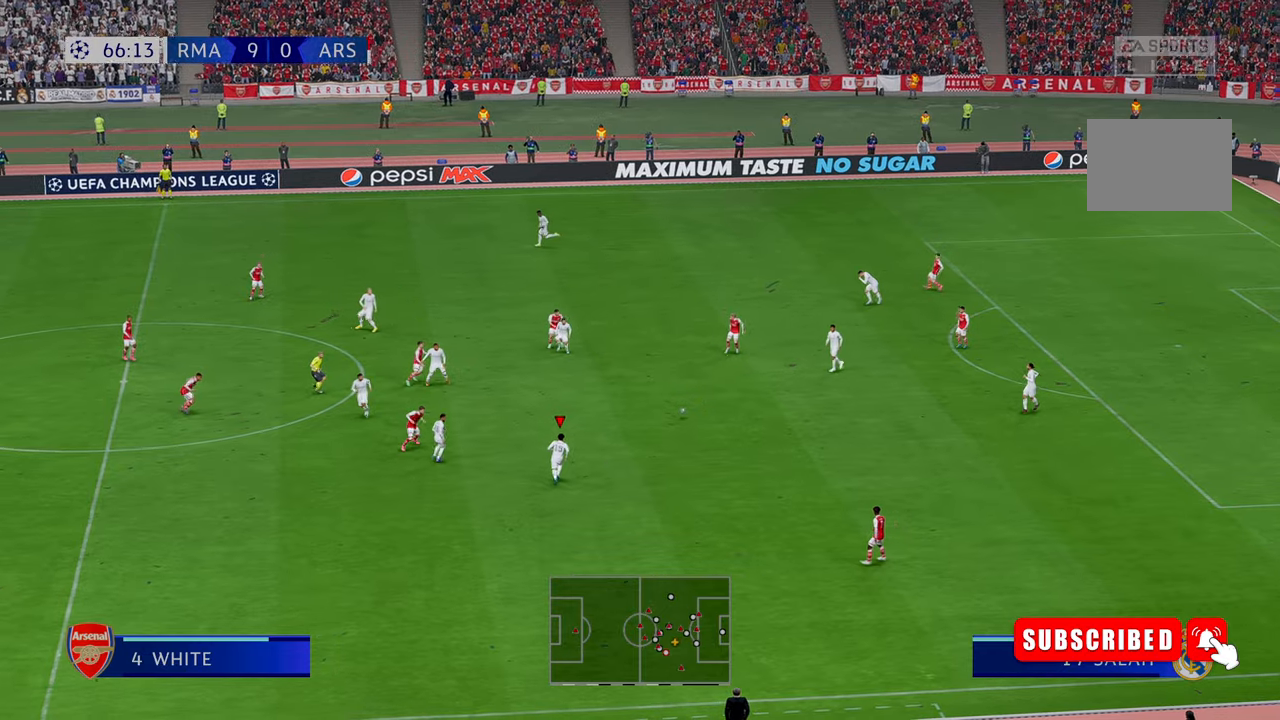
{"dt_ms": 500, "buttons": ["R2"], "left_stick": "up", "right_stick": "center", "events": [[167, "left_stick", "up-right"], [350, "left_stick", "up"]]}
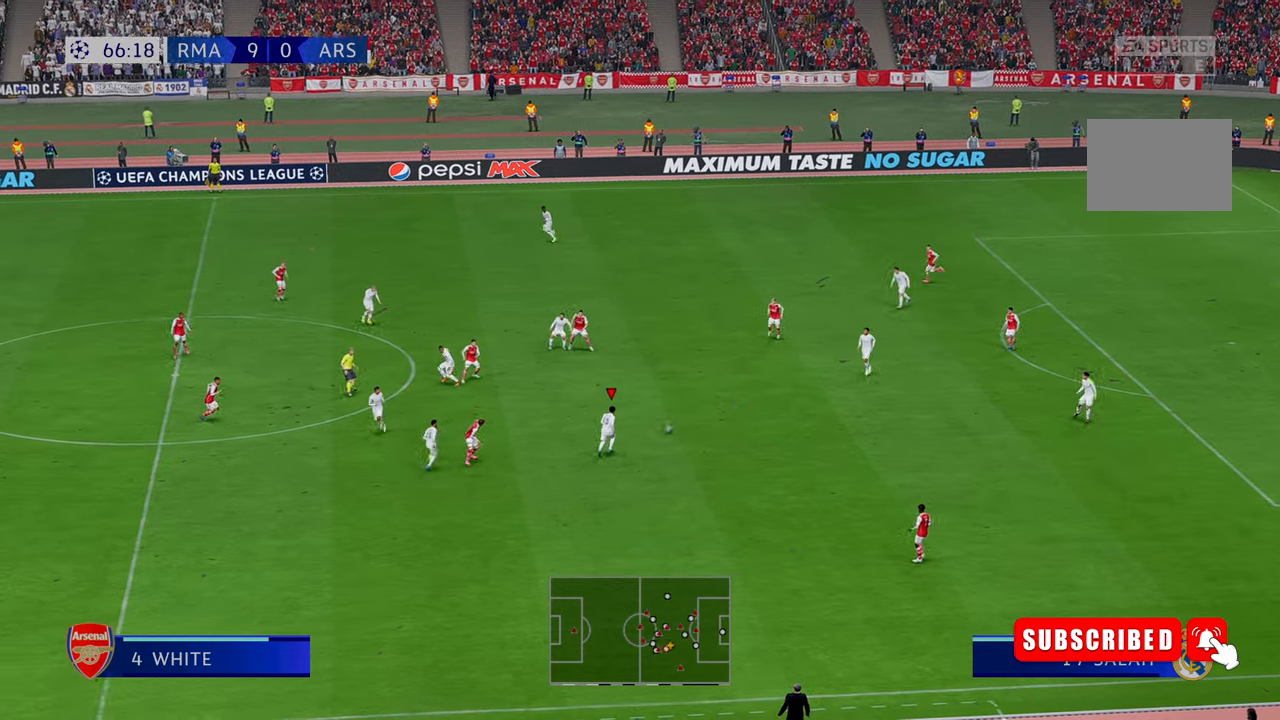
{"dt_ms": 500, "buttons": ["R2"], "left_stick": "left", "right_stick": "center", "events": [[100, "left_stick", "up-left"], [300, "left_stick", "left"]]}
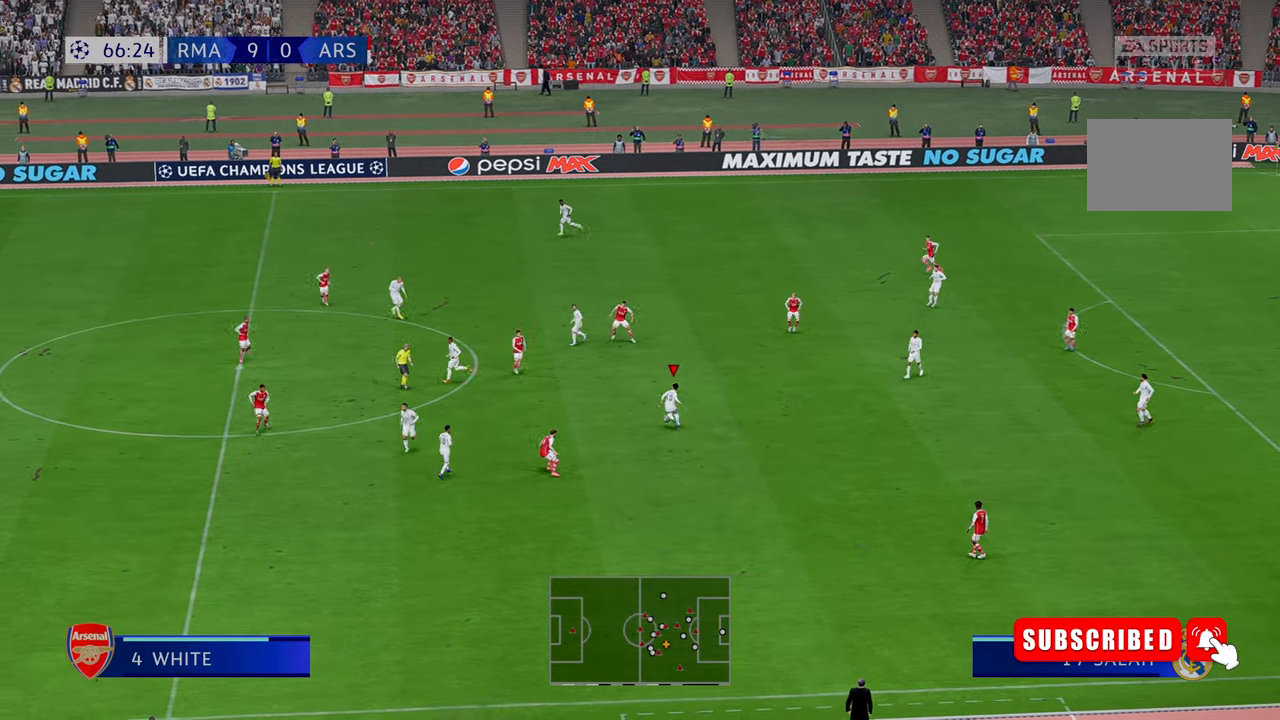
{"dt_ms": 500, "buttons": ["R2"], "left_stick": "down-left", "right_stick": "center", "events": [[500, "left_stick", "down-left"]]}
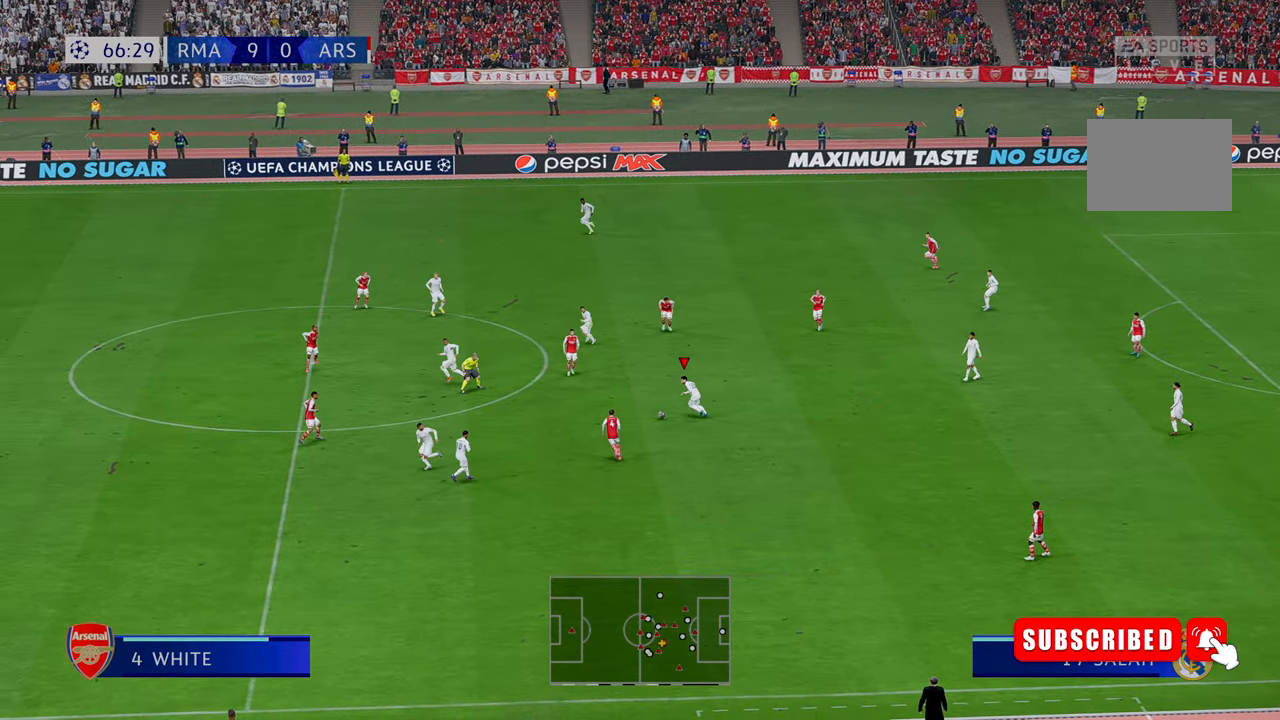
{"dt_ms": 500, "buttons": ["R2"], "left_stick": "down-left", "right_stick": "center", "events": []}
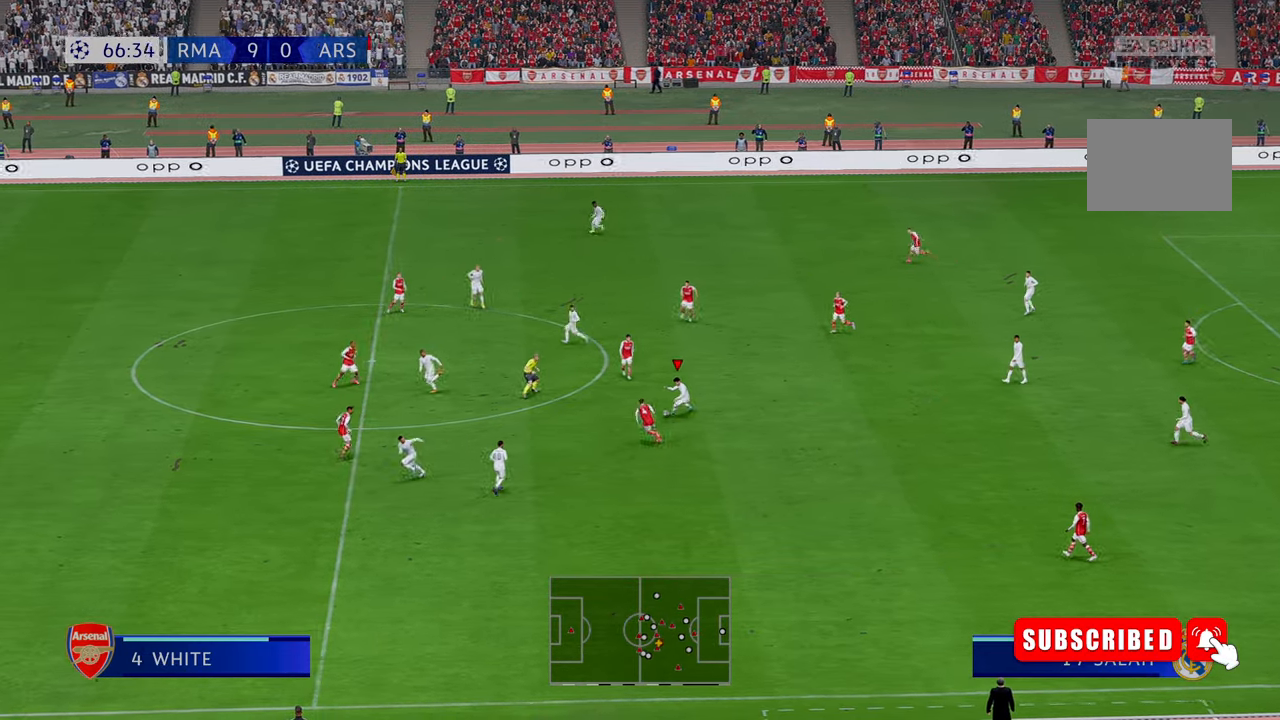
{"dt_ms": 500, "buttons": ["R2"], "left_stick": "up-right", "right_stick": "center", "events": [[84, "left_stick", "center"], [134, "left_stick", "up-right"]]}